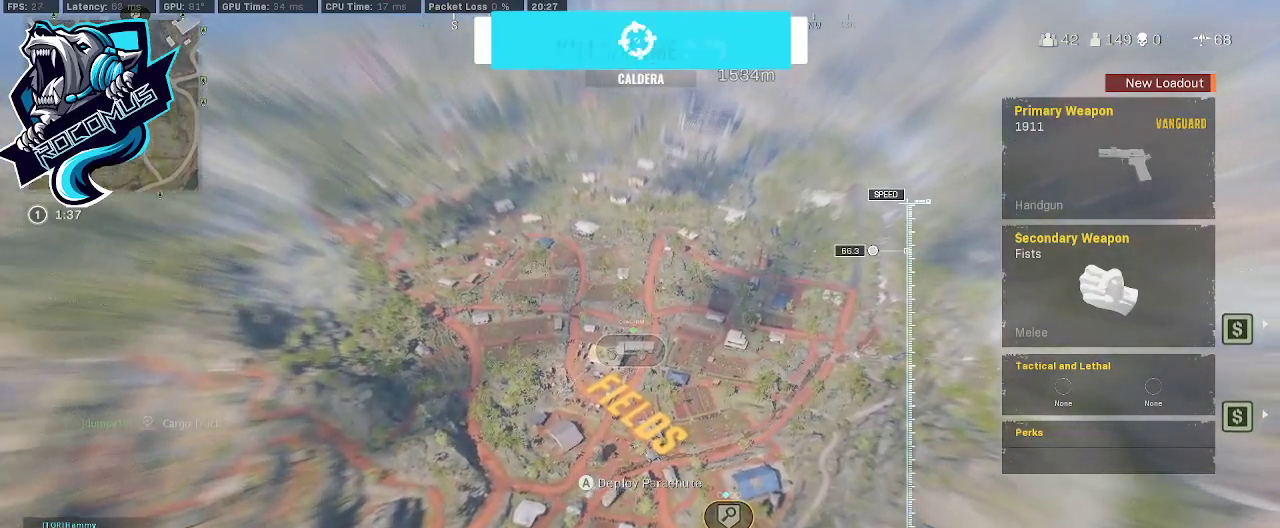
Gameplay with a controller (PlayStation layout); each line is a JSON object with the inputs held at the frame after it. "events" lists button and stick changes between this image and that frame as [ms after this image, input, new state], when the widget could be followed in between.
{"buttons": [], "left_stick": "up", "right_stick": "center", "events": []}
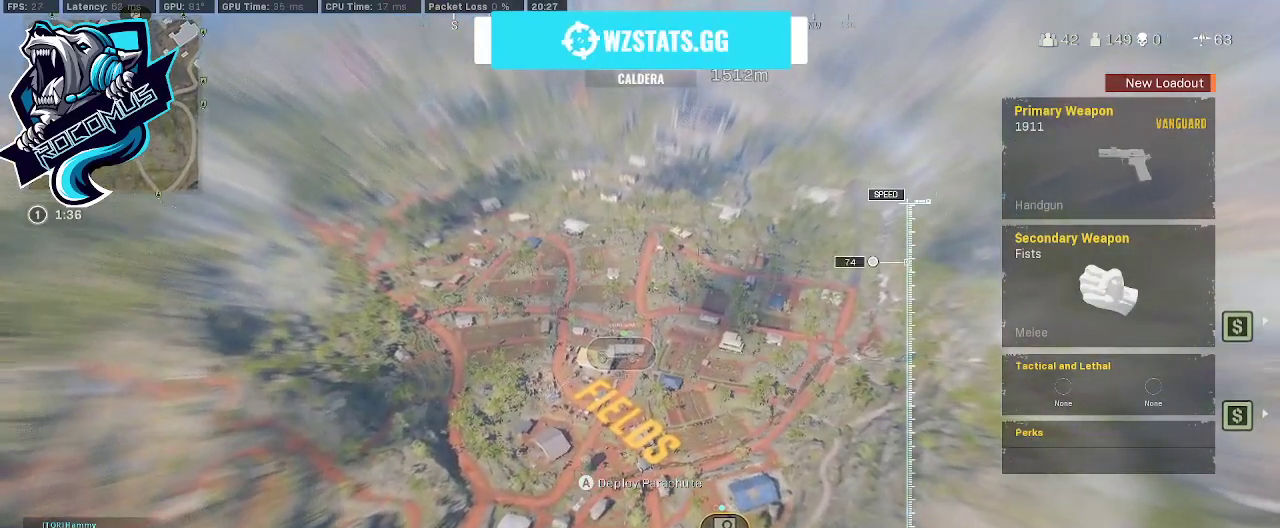
{"buttons": [], "left_stick": "up", "right_stick": "center", "events": []}
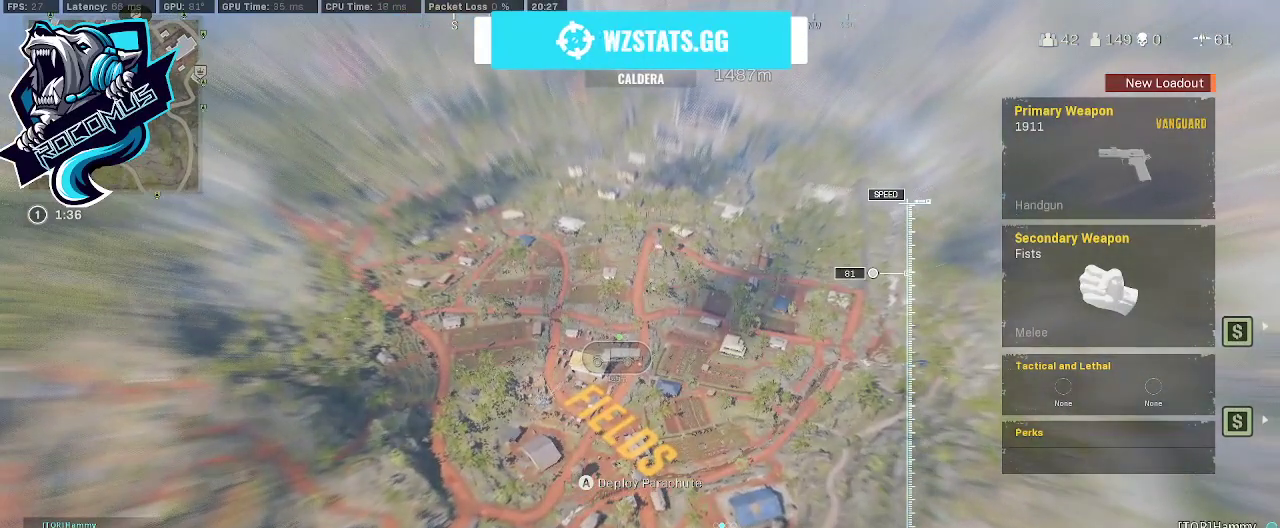
{"buttons": [], "left_stick": "up", "right_stick": "center", "events": []}
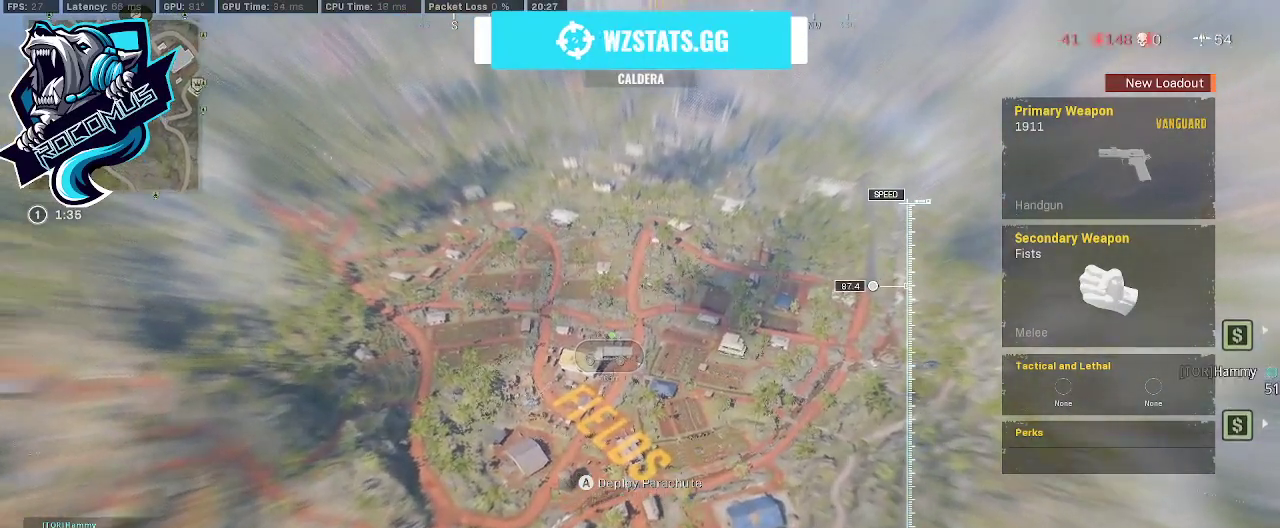
{"buttons": [], "left_stick": "up", "right_stick": "left", "events": [[433, "right_stick", "left"]]}
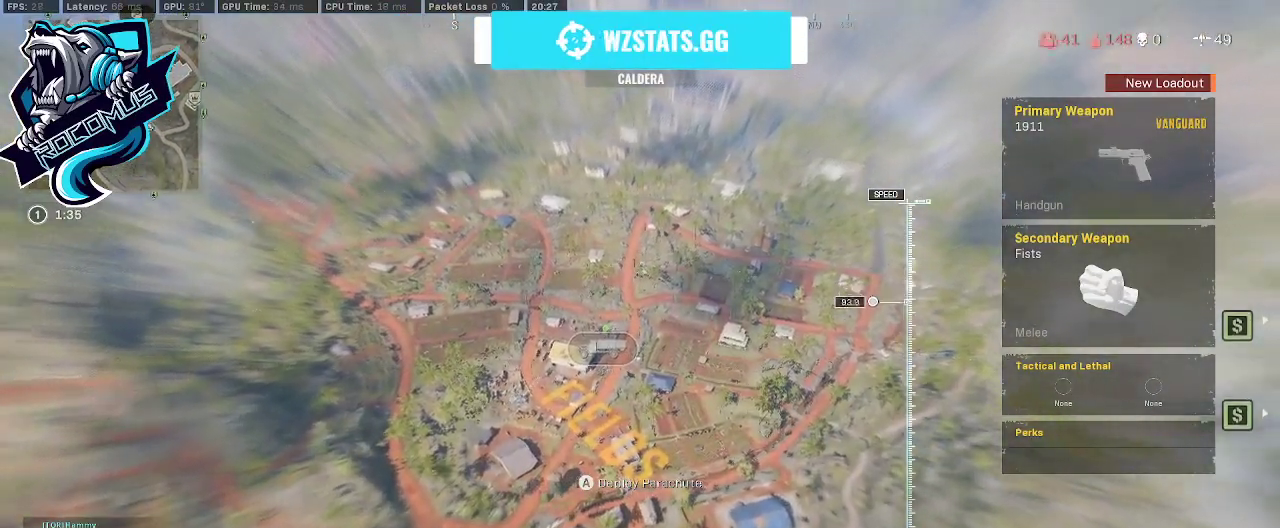
{"buttons": [], "left_stick": "up", "right_stick": "left", "events": []}
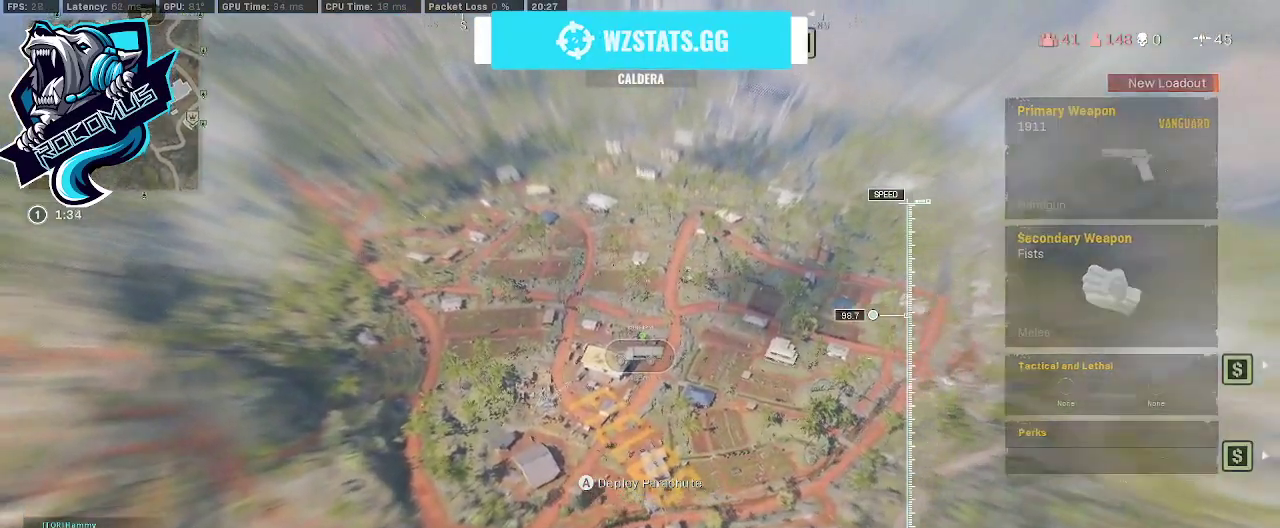
{"buttons": [], "left_stick": "up", "right_stick": "left", "events": [[200, "right_stick", "center"], [500, "right_stick", "left"]]}
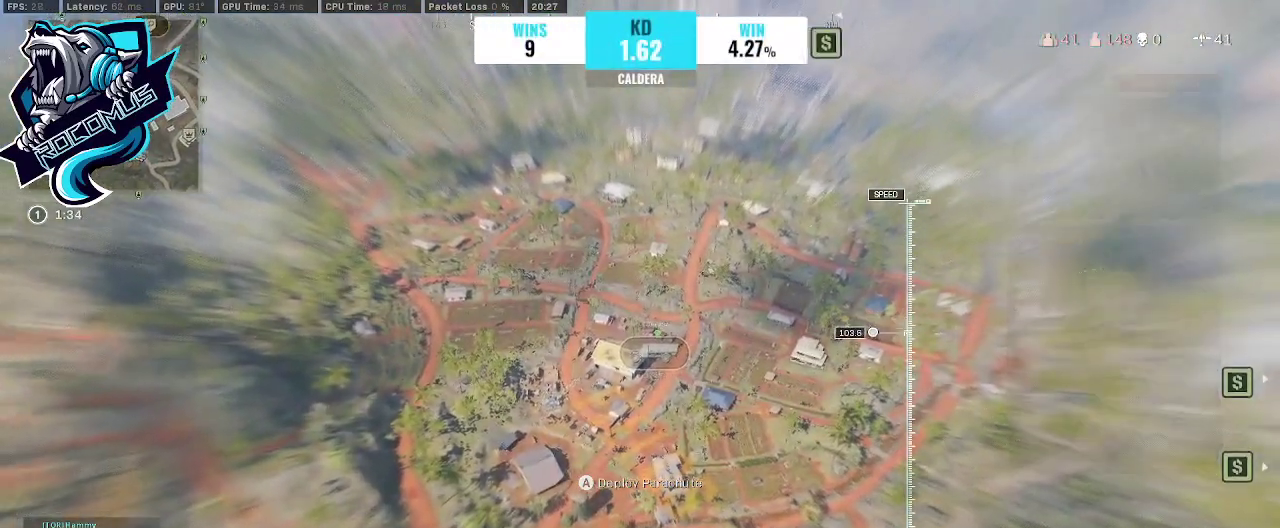
{"buttons": [], "left_stick": "up", "right_stick": "center", "events": [[167, "right_stick", "center"]]}
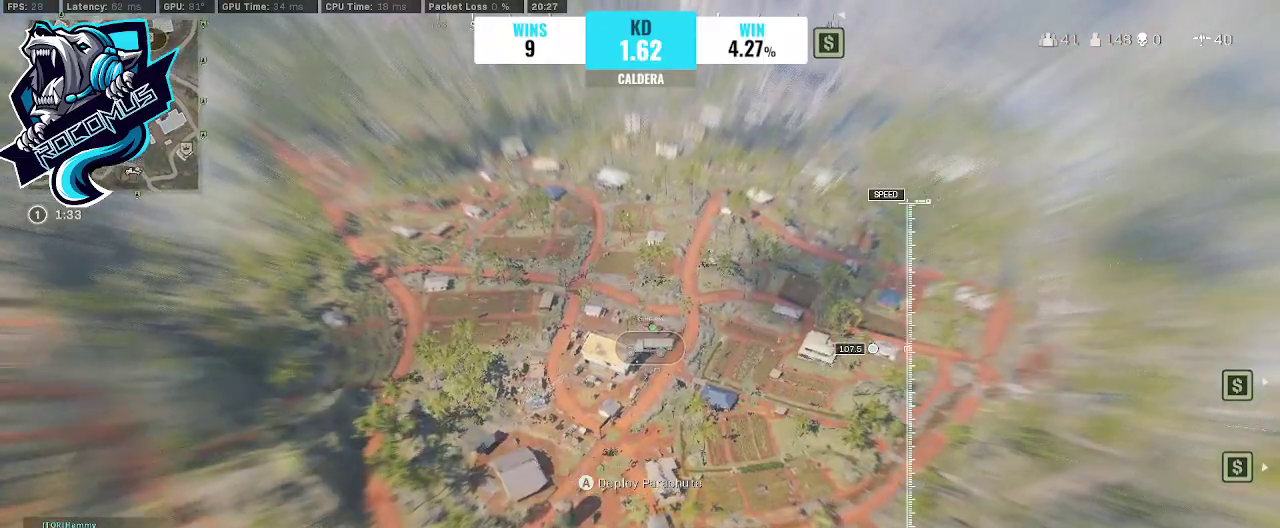
{"buttons": [], "left_stick": "up", "right_stick": "left", "events": [[33, "right_stick", "left"]]}
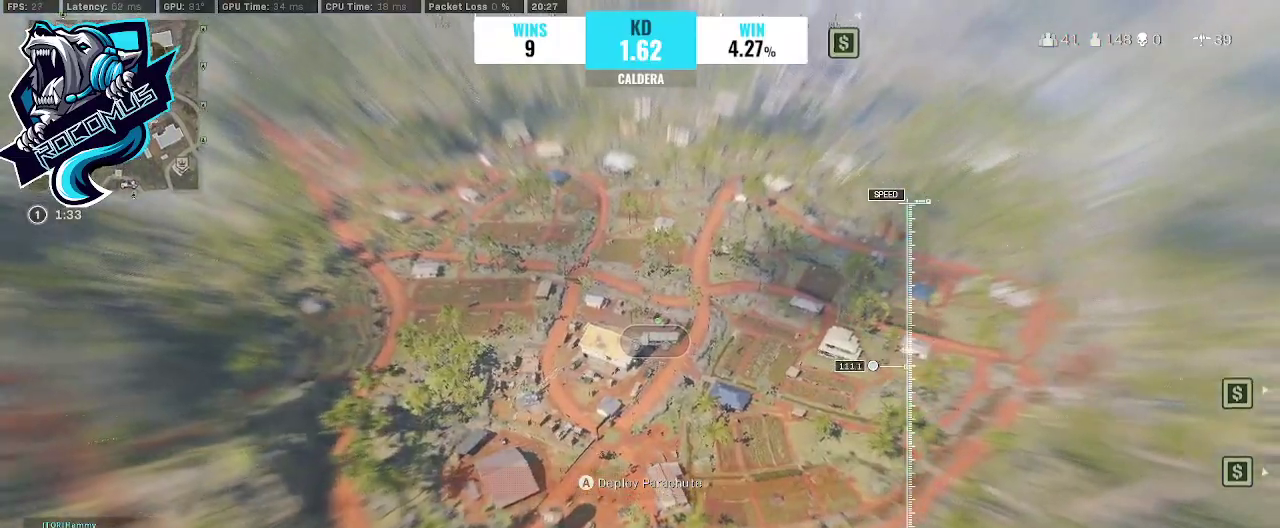
{"buttons": [], "left_stick": "up", "right_stick": "center", "events": [[267, "right_stick", "center"]]}
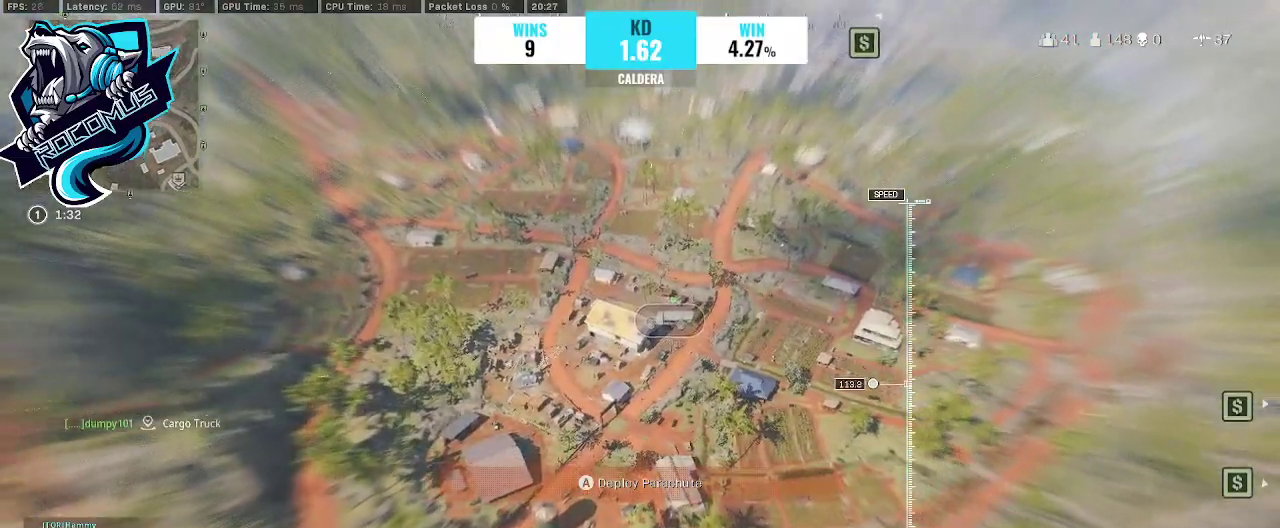
{"buttons": [], "left_stick": "up", "right_stick": "center", "events": [[33, "right_stick", "left"], [200, "right_stick", "center"]]}
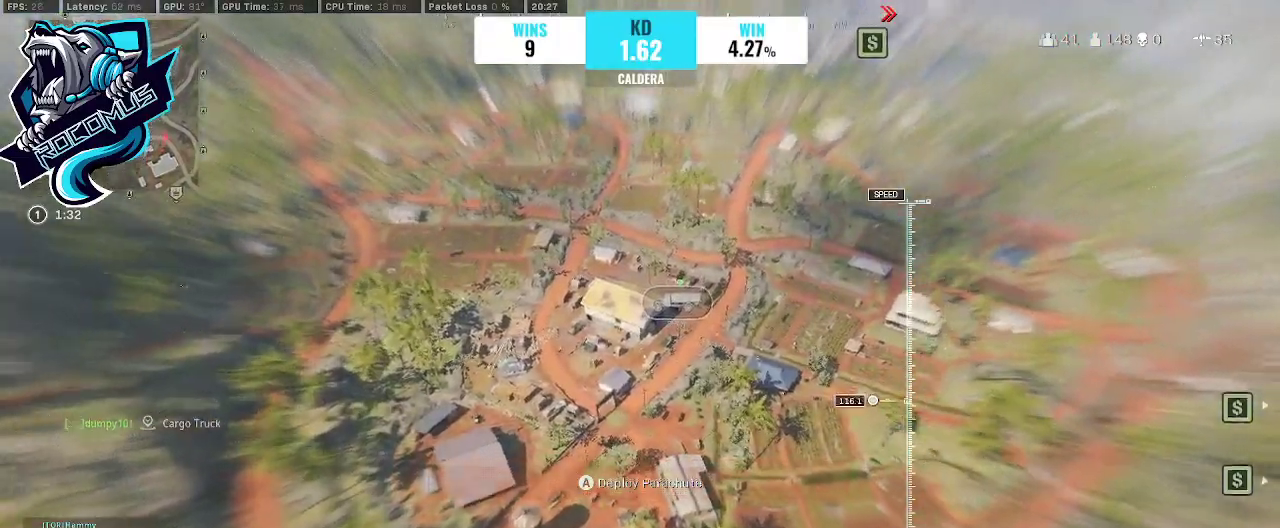
{"buttons": [], "left_stick": "up", "right_stick": "down", "events": [[267, "right_stick", "down"]]}
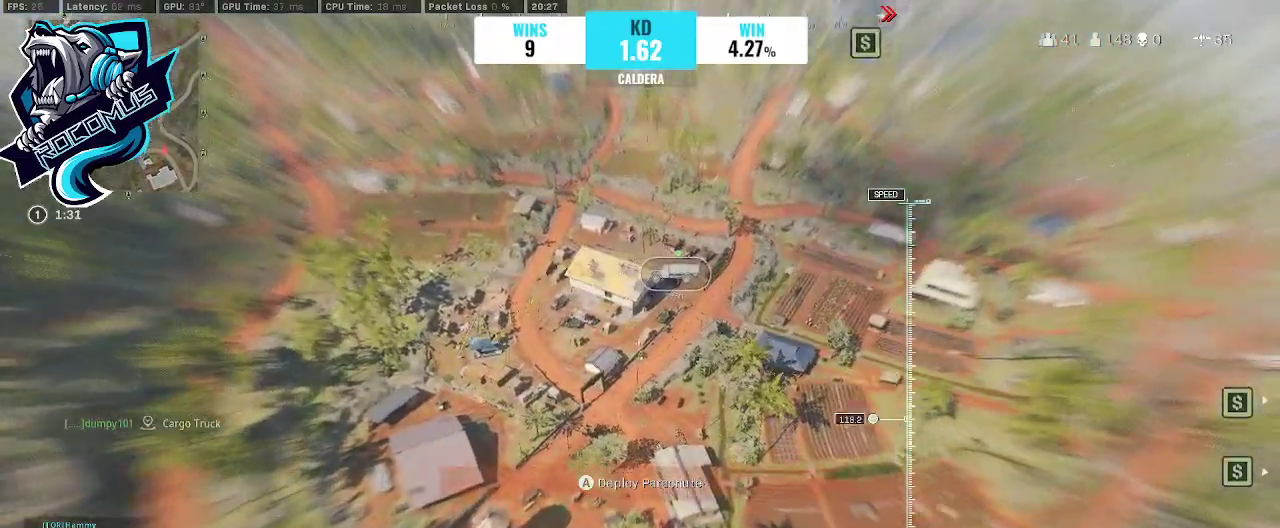
{"buttons": [], "left_stick": "up", "right_stick": "center", "events": [[233, "right_stick", "center"]]}
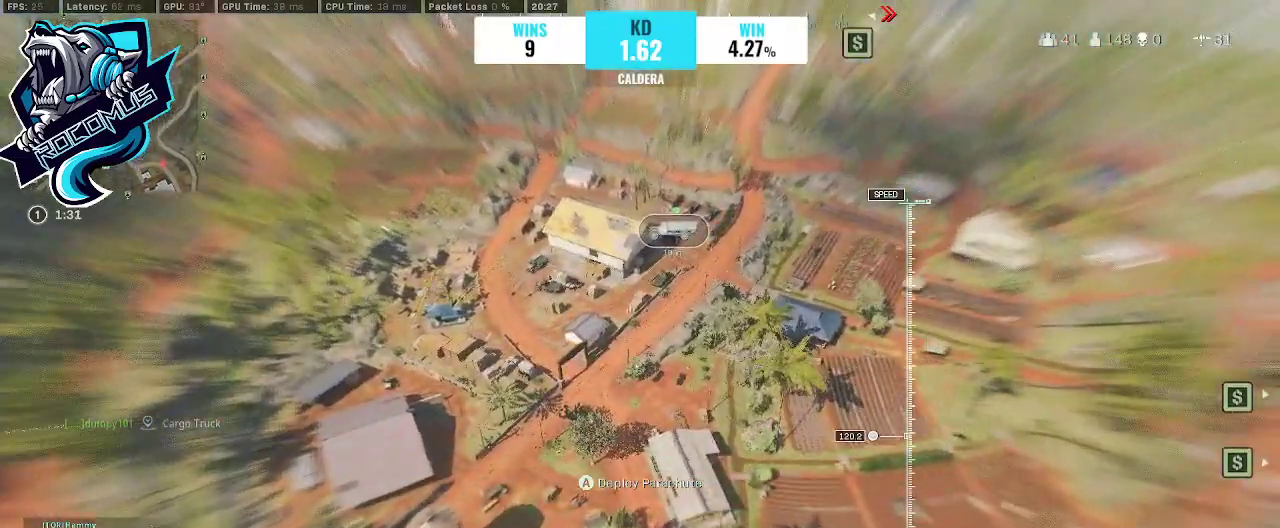
{"buttons": [], "left_stick": "up", "right_stick": "up", "events": [[133, "right_stick", "up"], [200, "CROSS", "down"], [433, "CROSS", "up"]]}
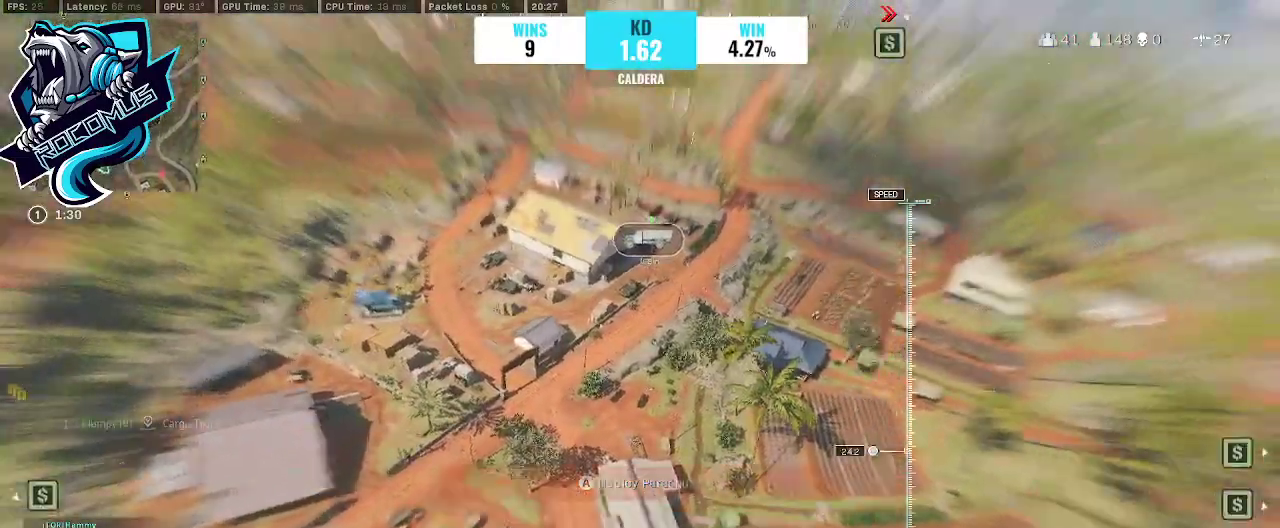
{"buttons": [], "left_stick": "up", "right_stick": "center", "events": [[467, "right_stick", "center"]]}
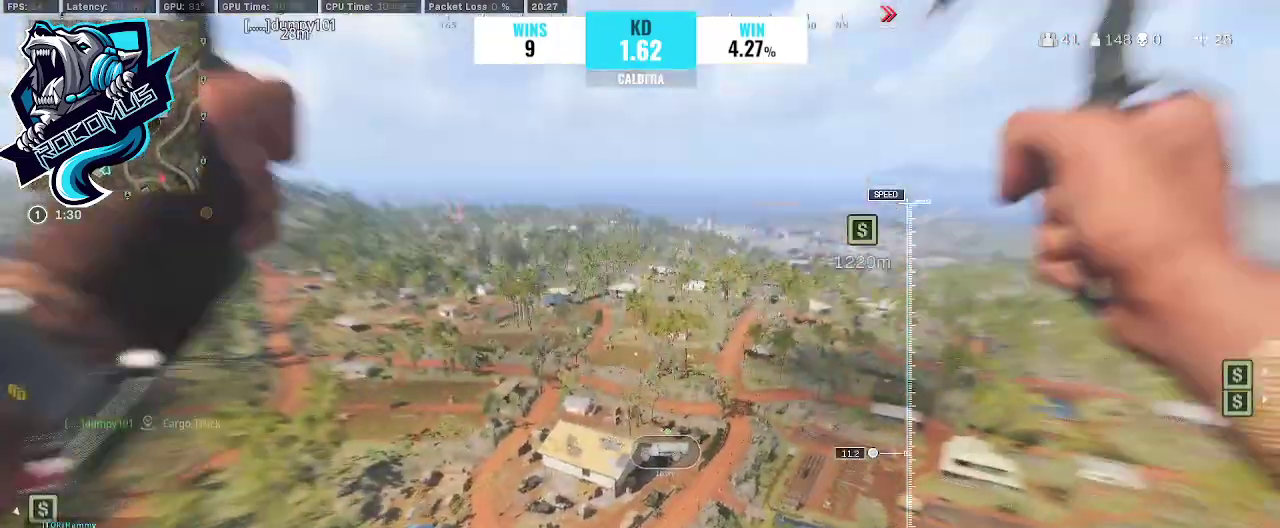
{"buttons": ["R3"], "left_stick": "up", "right_stick": "center", "events": [[67, "R3", "down"], [167, "R3", "up"], [233, "R3", "down"], [367, "R3", "up"], [467, "R3", "down"]]}
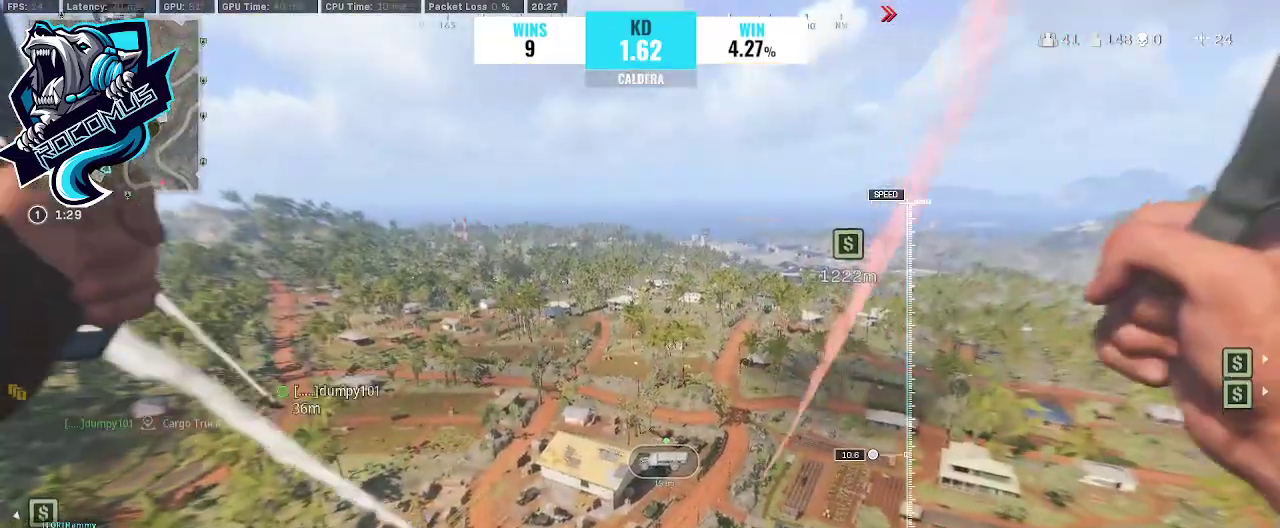
{"buttons": [], "left_stick": "up-right", "right_stick": "down", "events": [[67, "R3", "up"], [133, "right_stick", "down"], [200, "left_stick", "center"], [467, "left_stick", "up-right"]]}
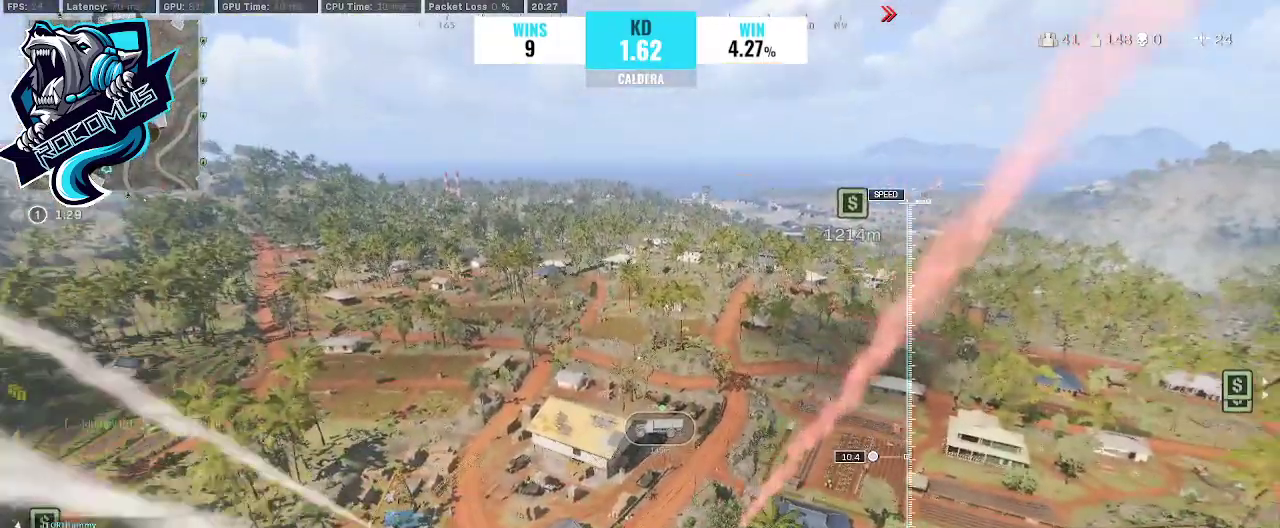
{"buttons": [], "left_stick": "up-right", "right_stick": "center", "events": [[100, "right_stick", "center"]]}
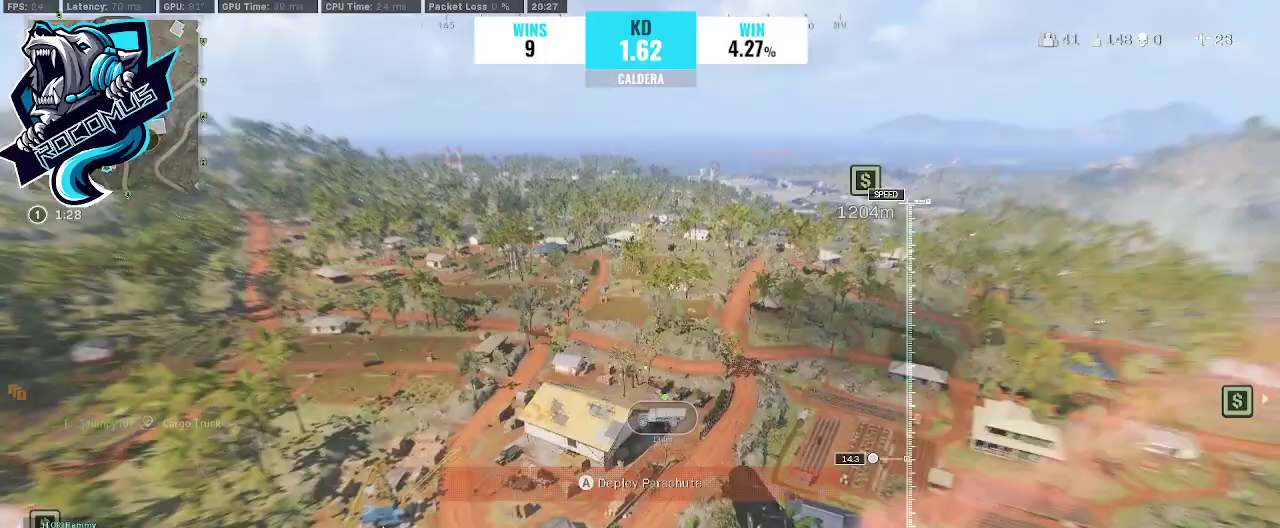
{"buttons": [], "left_stick": "center", "right_stick": "center", "events": [[33, "right_stick", "down"], [367, "right_stick", "center"], [433, "left_stick", "center"]]}
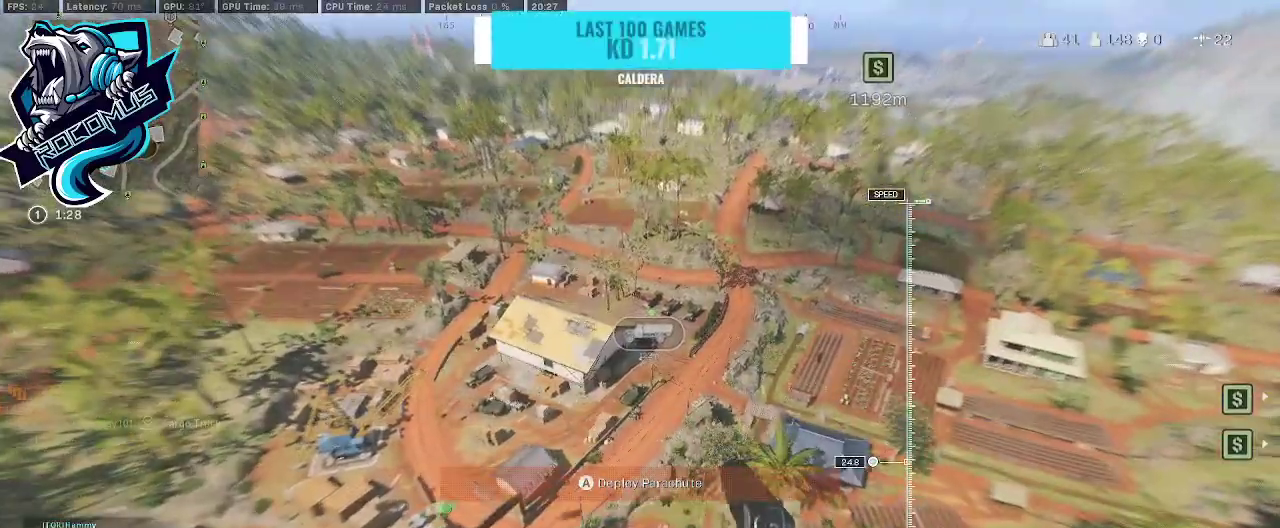
{"buttons": [], "left_stick": "left", "right_stick": "center", "events": [[100, "right_stick", "down"], [133, "left_stick", "left"], [367, "left_stick", "center"], [400, "right_stick", "center"], [500, "left_stick", "left"]]}
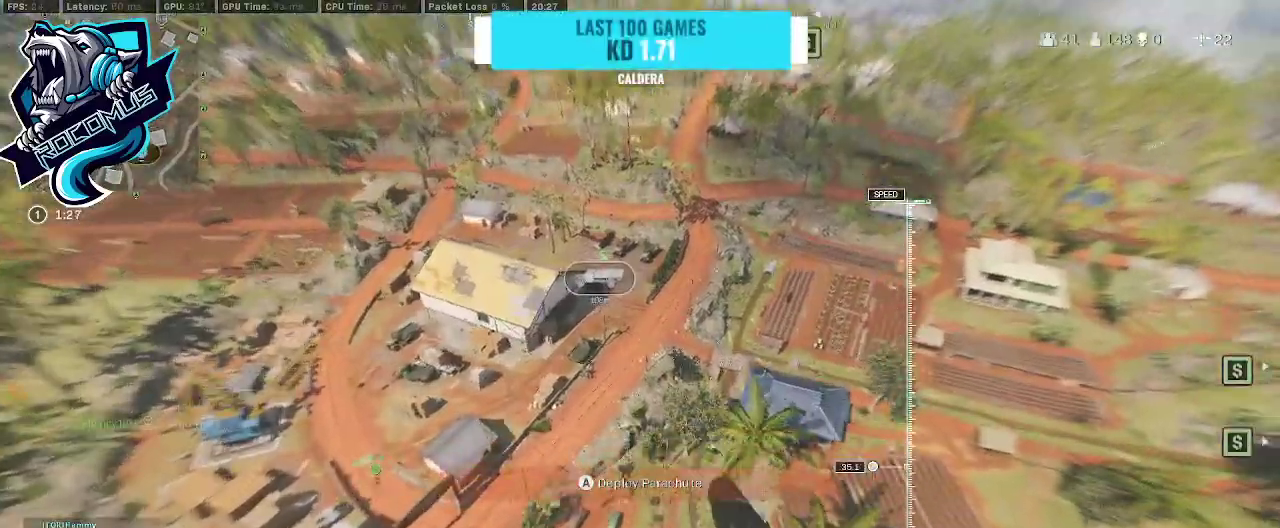
{"buttons": [], "left_stick": "up-left", "right_stick": "center", "events": [[67, "left_stick", "up-left"], [400, "right_stick", "left"], [500, "right_stick", "center"]]}
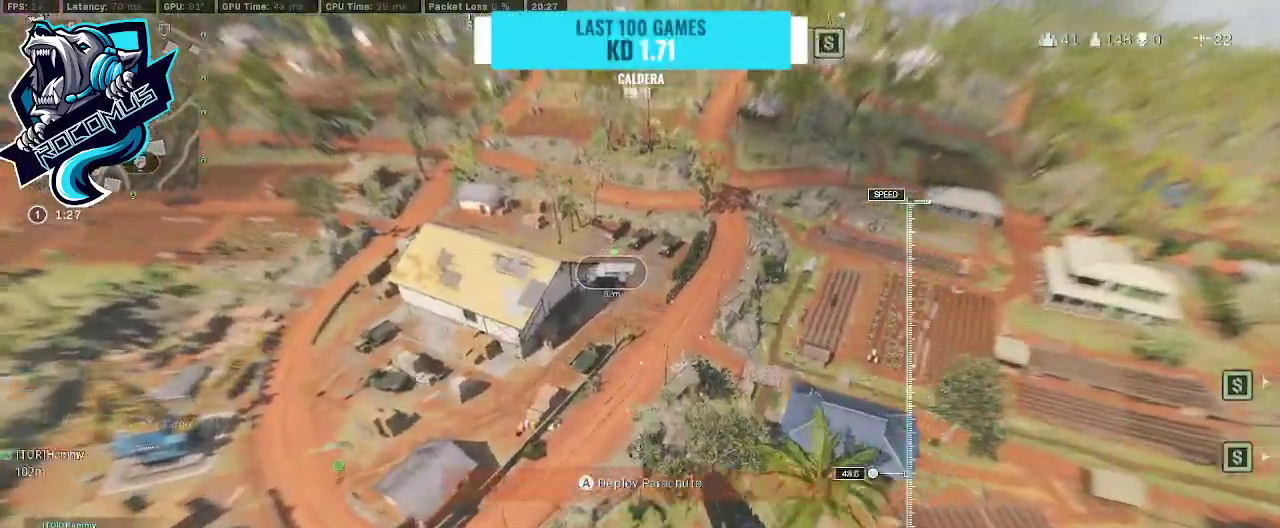
{"buttons": [], "left_stick": "up", "right_stick": "center", "events": [[67, "left_stick", "up"]]}
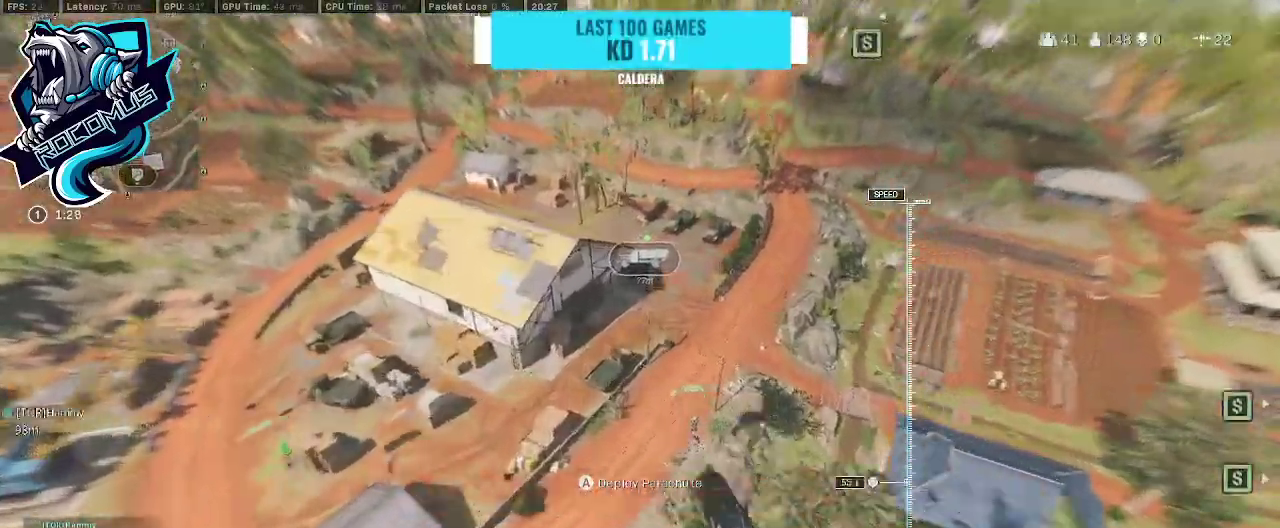
{"buttons": [], "left_stick": "up-left", "right_stick": "center", "events": [[67, "left_stick", "up-left"]]}
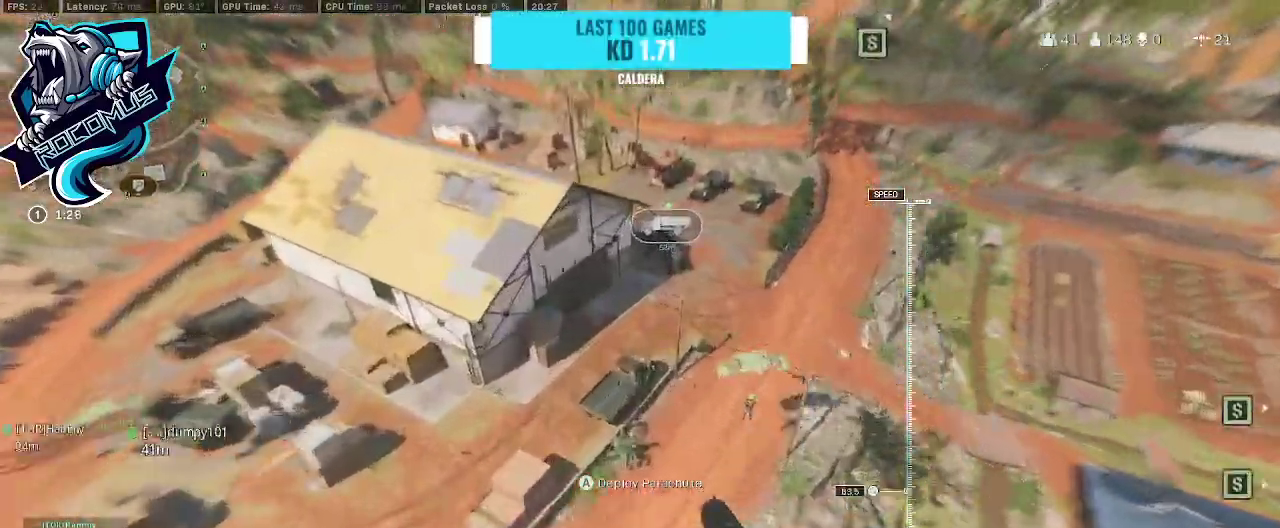
{"buttons": ["CROSS"], "left_stick": "down", "right_stick": "up", "events": [[433, "right_stick", "up"], [467, "left_stick", "down"], [500, "CROSS", "down"]]}
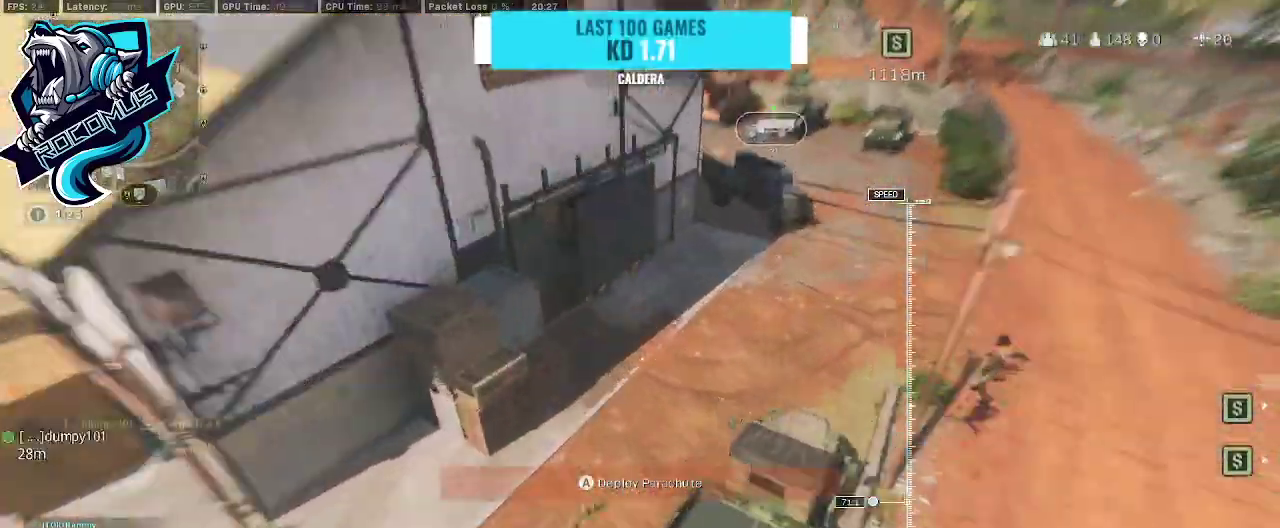
{"buttons": [], "left_stick": "down", "right_stick": "up", "events": [[133, "CROSS", "up"]]}
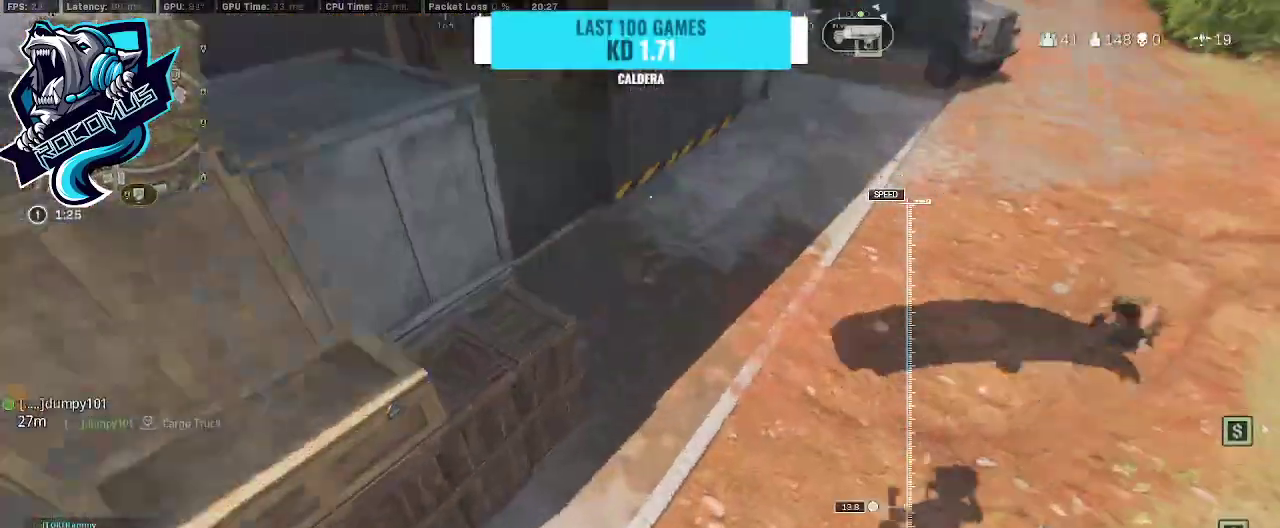
{"buttons": [], "left_stick": "left", "right_stick": "left", "events": [[33, "left_stick", "down-right"], [200, "left_stick", "up"], [200, "right_stick", "center"], [267, "left_stick", "center"], [333, "left_stick", "left"], [433, "right_stick", "left"]]}
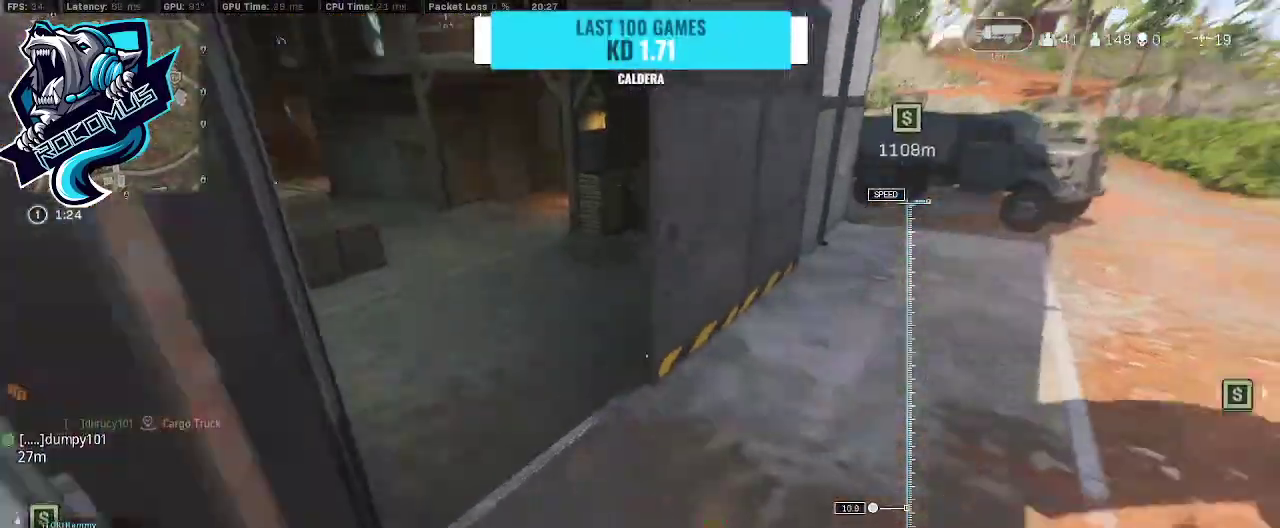
{"buttons": [], "left_stick": "down", "right_stick": "center", "events": [[33, "right_stick", "center"], [100, "left_stick", "down-left"], [100, "right_stick", "right"], [233, "left_stick", "down"], [367, "right_stick", "center"]]}
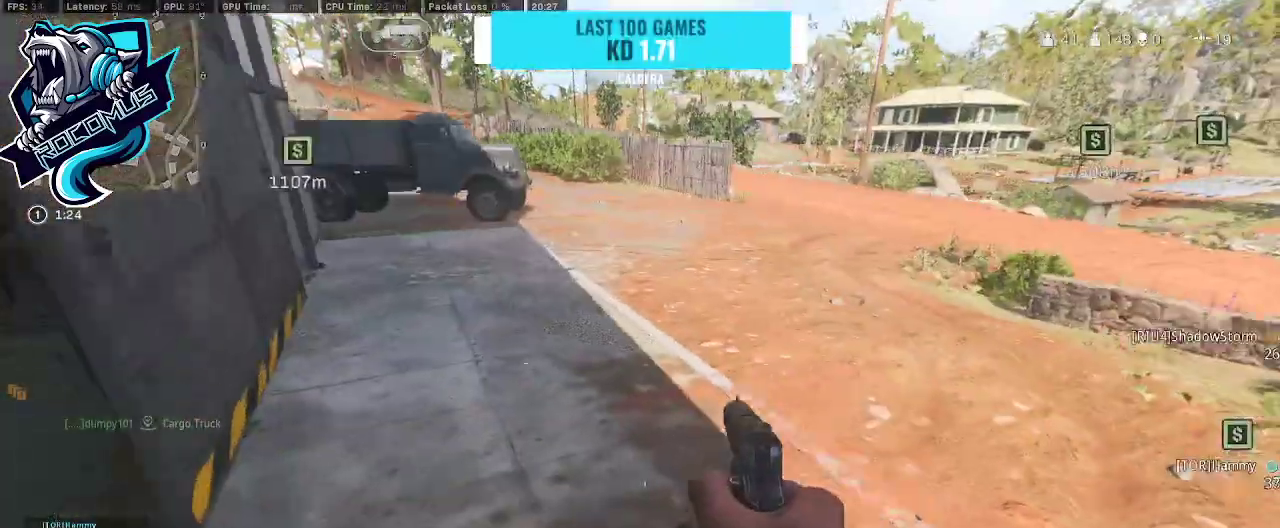
{"buttons": [], "left_stick": "up-left", "right_stick": "left", "events": [[33, "right_stick", "down"], [100, "right_stick", "left"], [167, "left_stick", "up-left"], [233, "left_stick", "up"], [333, "right_stick", "center"], [400, "left_stick", "up-left"], [500, "right_stick", "left"]]}
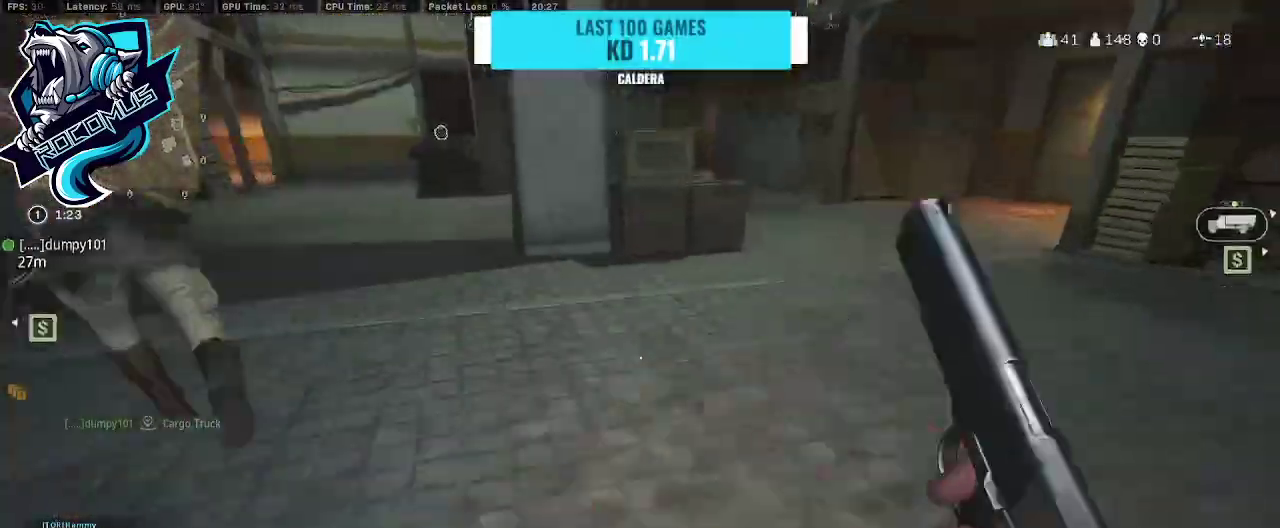
{"buttons": ["L3"], "left_stick": "up", "right_stick": "right", "events": [[167, "L3", "down"], [333, "left_stick", "up"], [333, "right_stick", "right"]]}